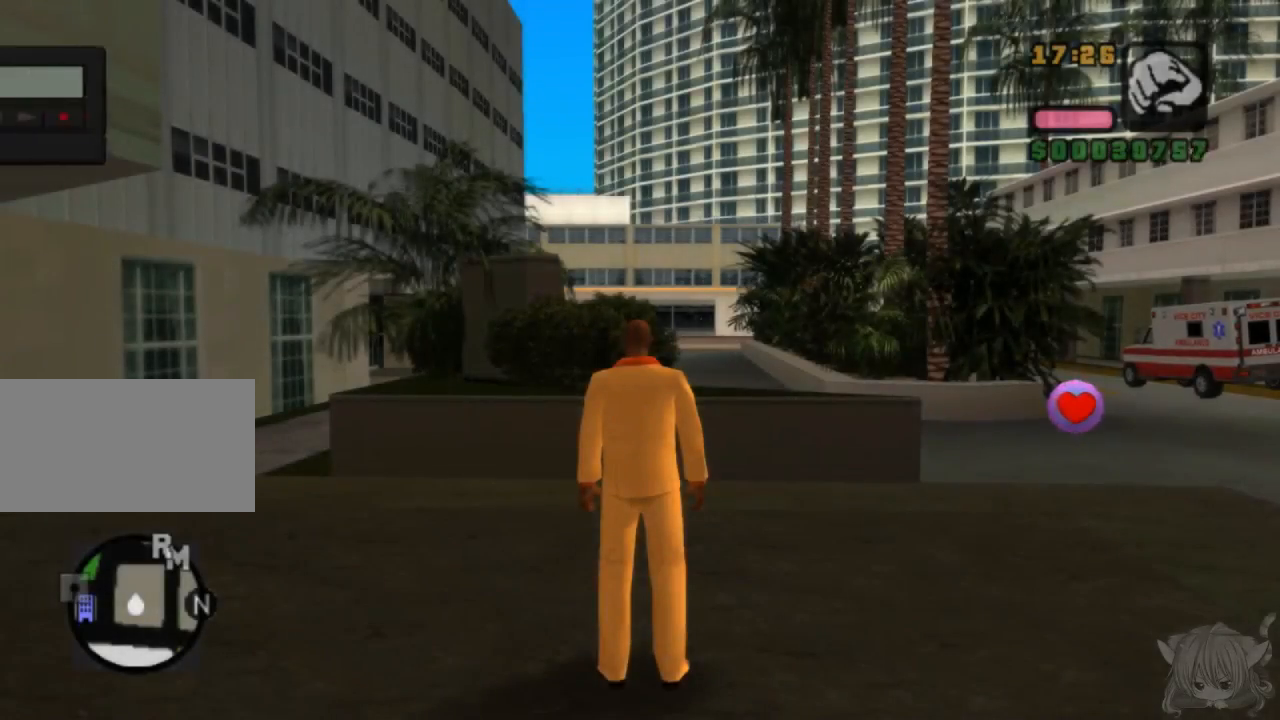
Gameplay with a controller (arcade stick); each line is a JSON object with the inputs held at the frame after it. "events" lists button and stick changes between this image and that frame as [ms after this image, input, new state], when the widget could be followed in between. Not read: L3 R3.
{"buttons": [], "left_stick": "right", "events": [[150, "left_stick", "right"]]}
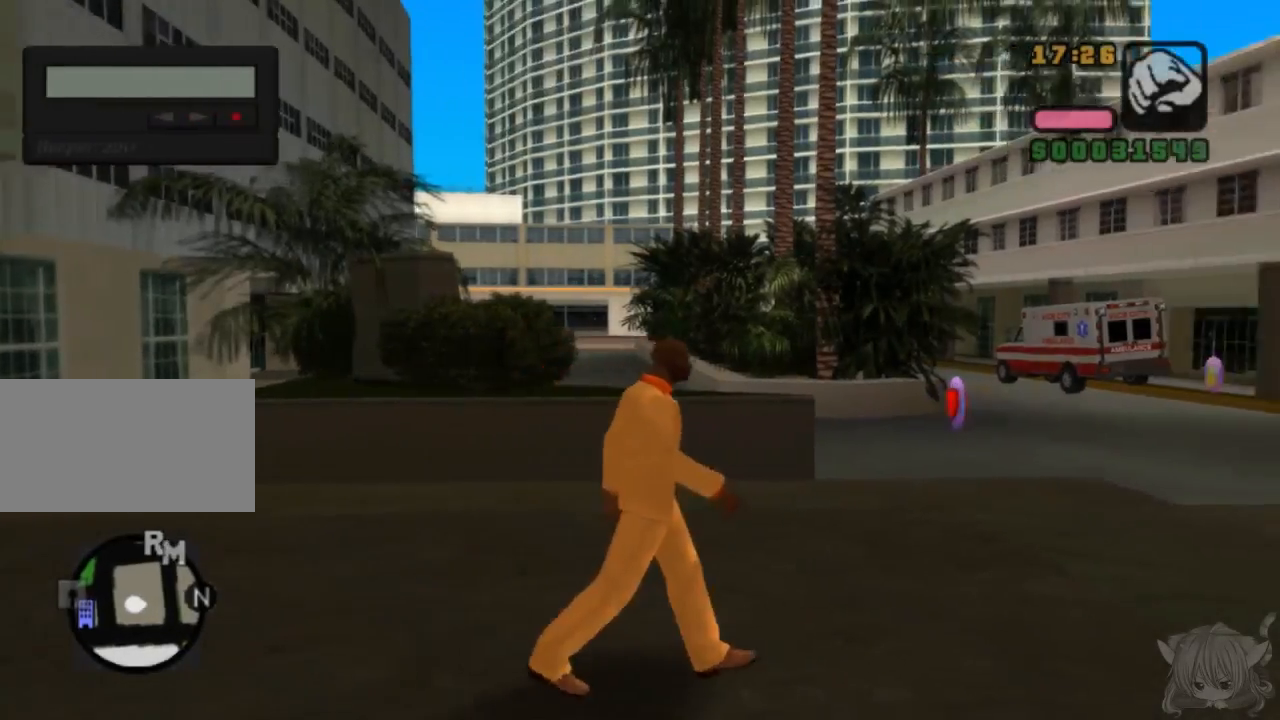
{"buttons": [], "left_stick": "up", "events": [[200, "left_stick", "up-right"], [500, "left_stick", "up"]]}
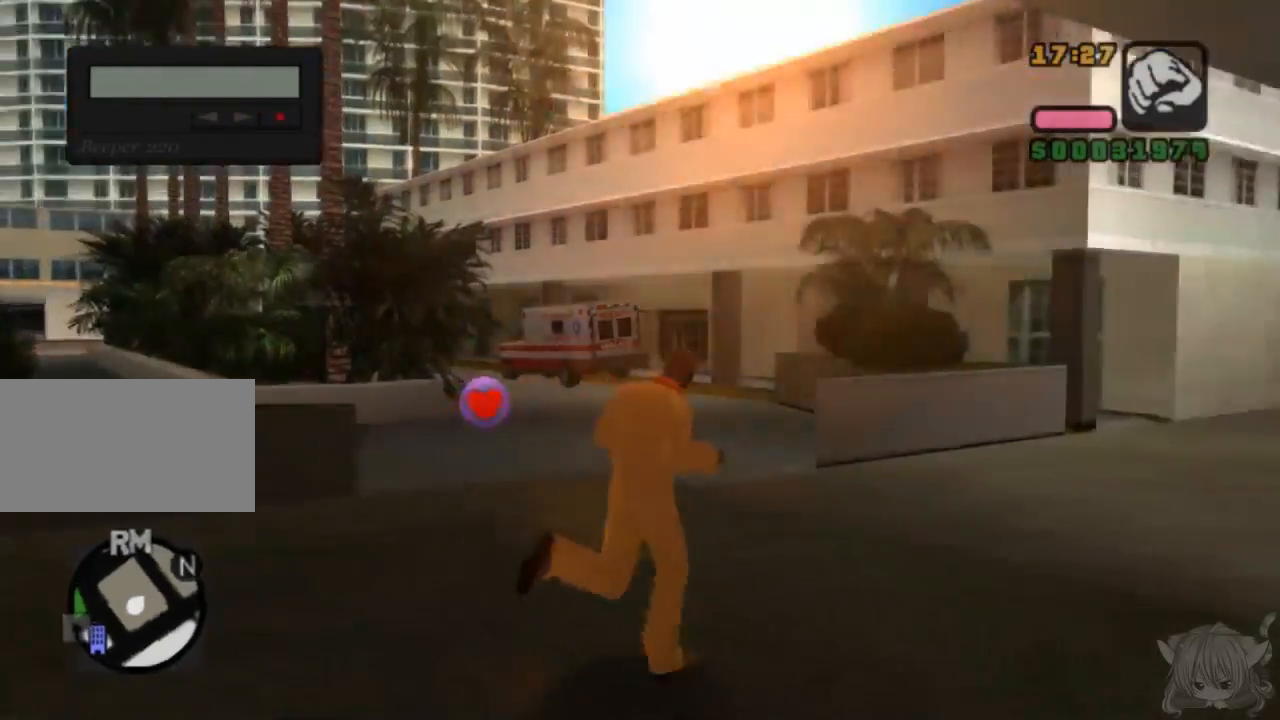
{"buttons": ["CROSS"], "left_stick": "up", "events": [[283, "CROSS", "down"]]}
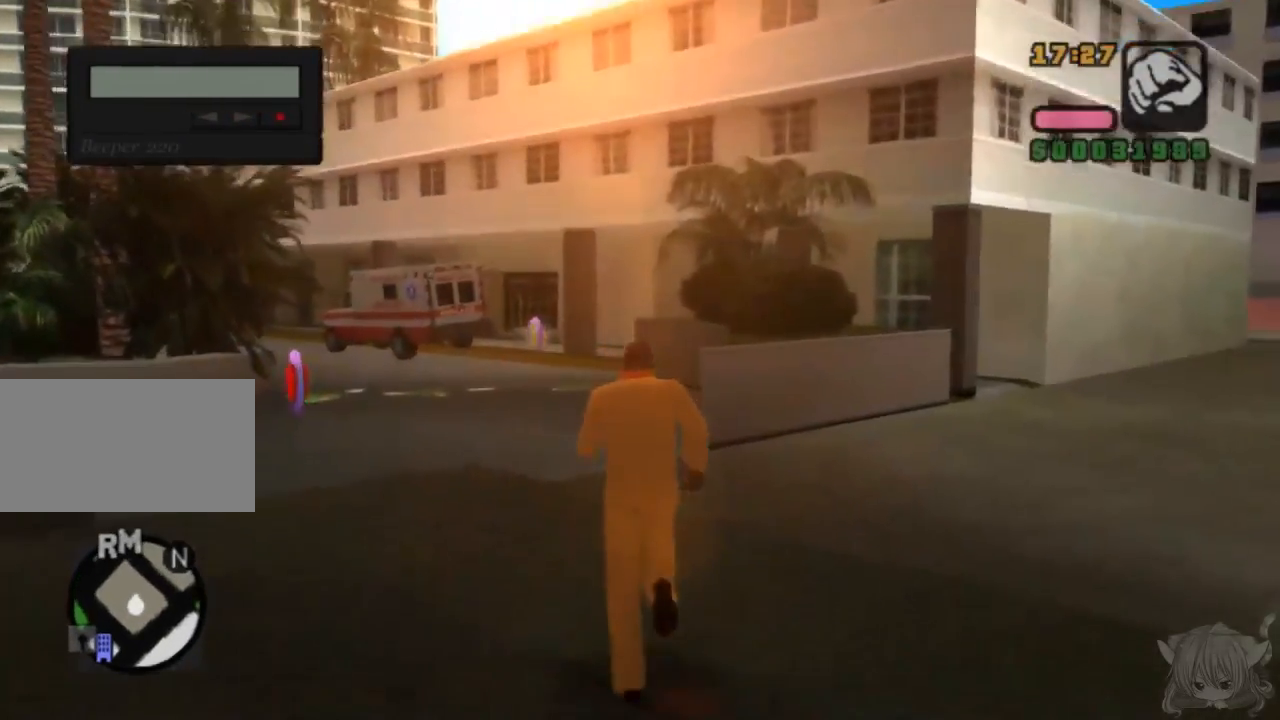
{"buttons": ["CROSS"], "left_stick": "up", "events": [[100, "left_stick", "up-left"], [350, "left_stick", "up"]]}
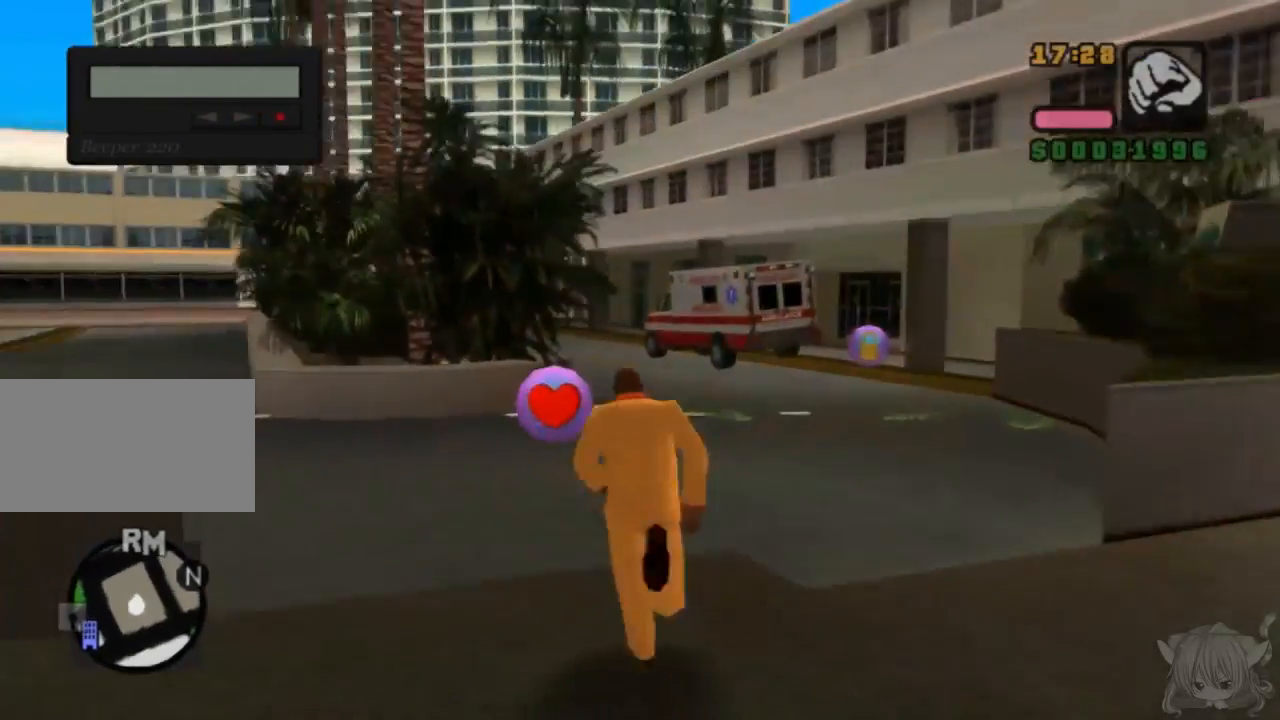
{"buttons": ["CROSS"], "left_stick": "up", "events": []}
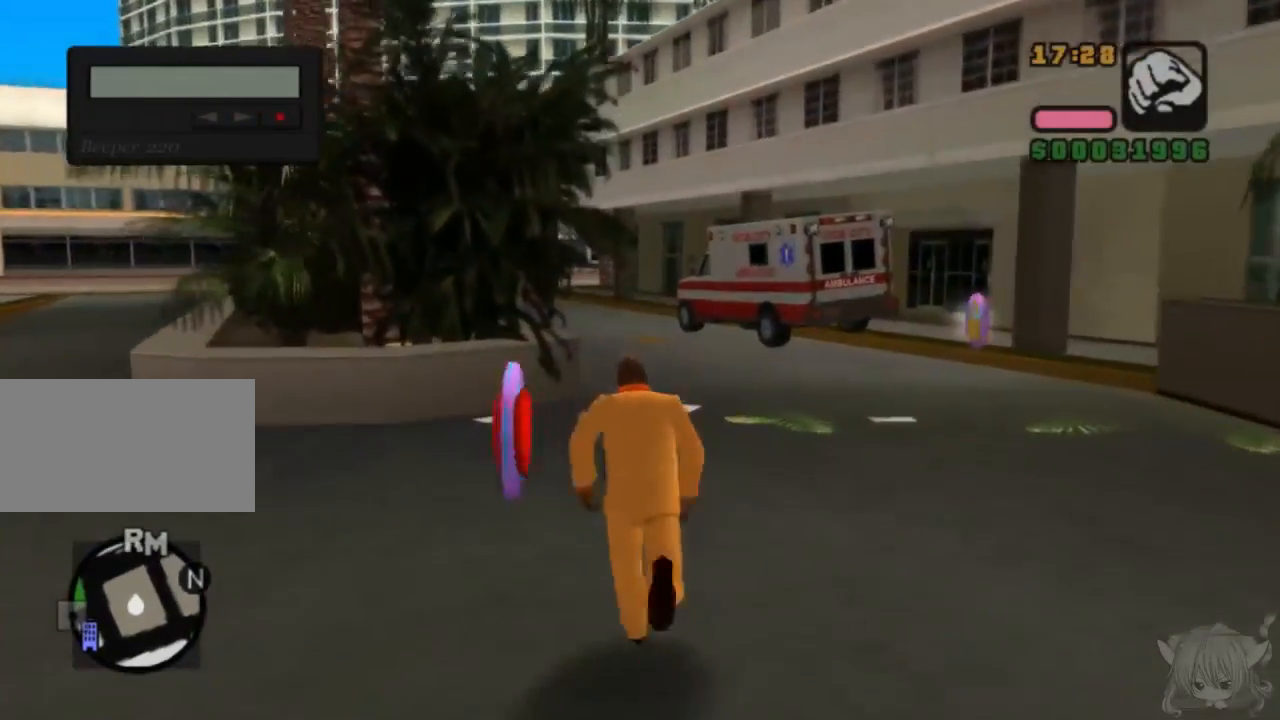
{"buttons": ["CROSS"], "left_stick": "up", "events": [[217, "left_stick", "up-right"], [467, "left_stick", "up"]]}
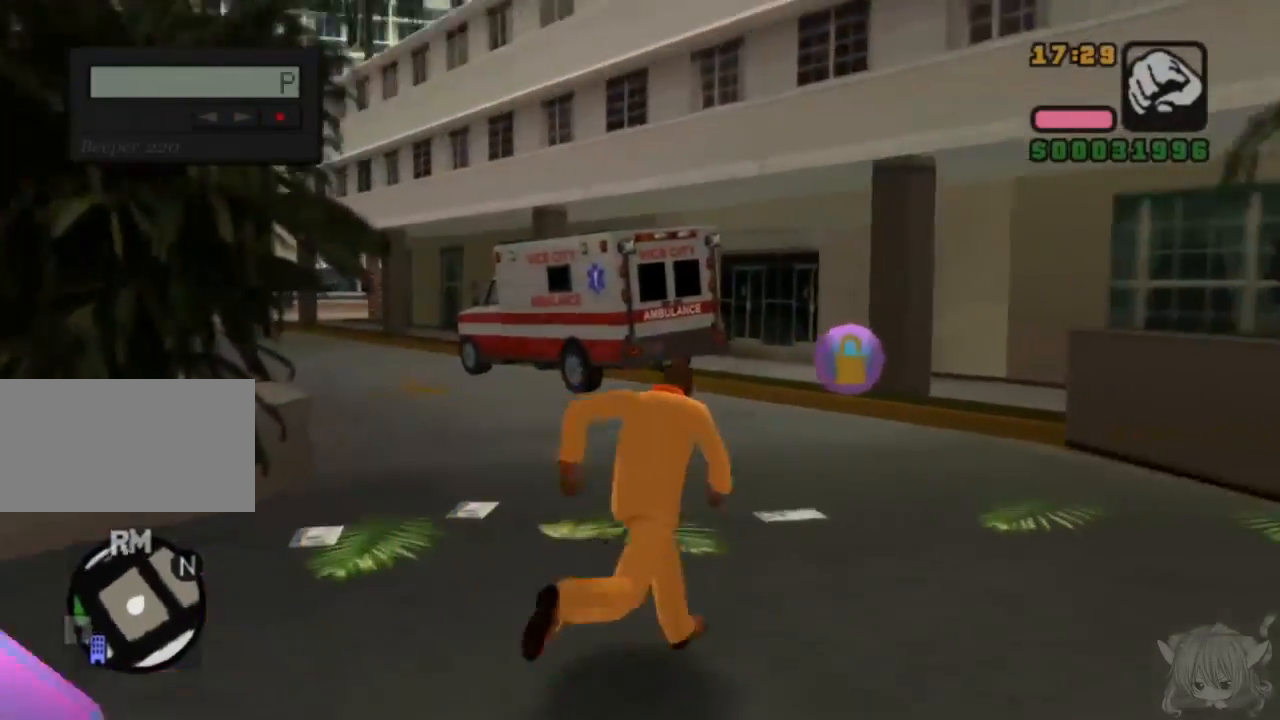
{"buttons": [], "left_stick": "up-right", "events": [[317, "CROSS", "up"], [383, "left_stick", "up-right"]]}
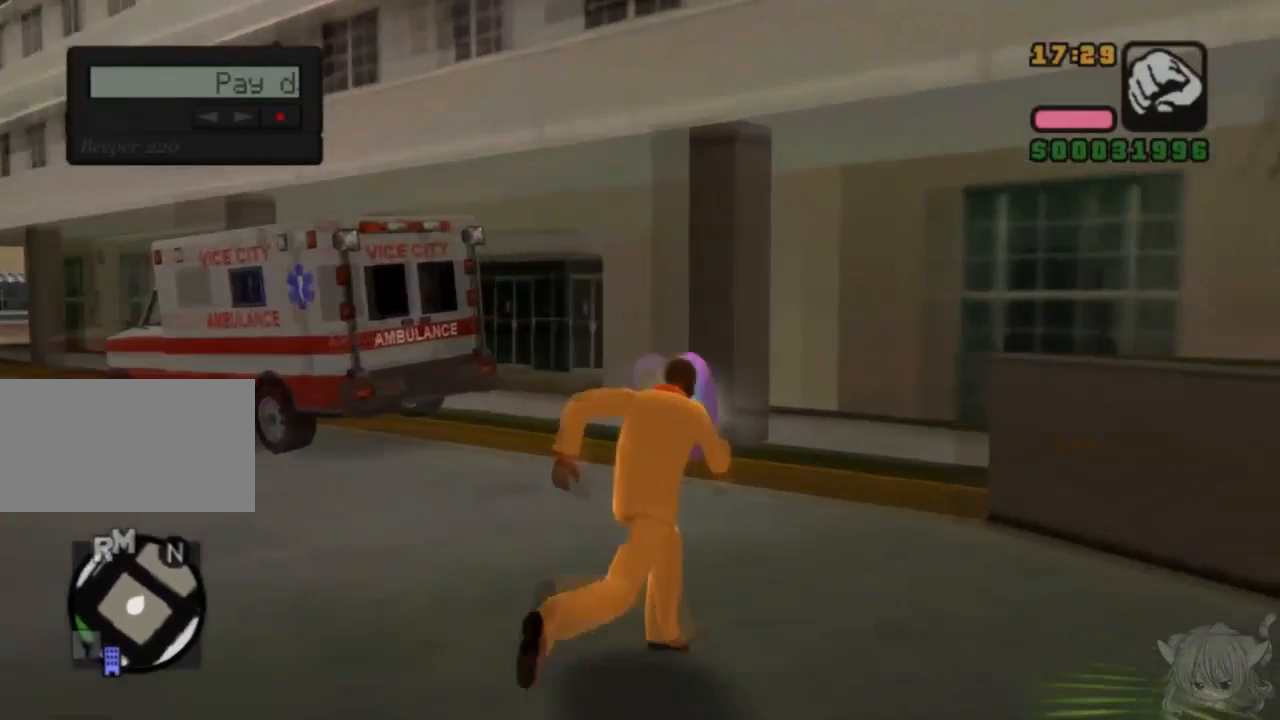
{"buttons": [], "left_stick": "up-left", "events": [[17, "left_stick", "up"], [433, "left_stick", "up-left"]]}
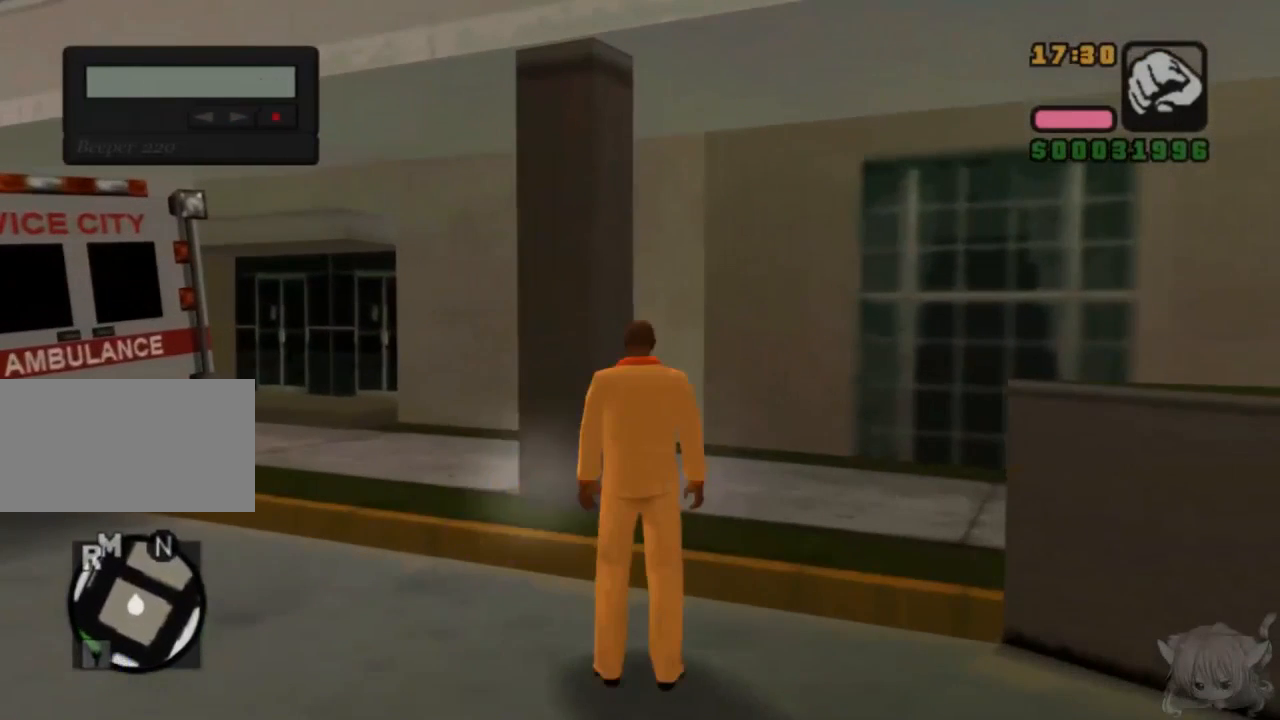
{"buttons": [], "left_stick": "center", "events": [[50, "left_stick", "left"], [483, "left_stick", "center"]]}
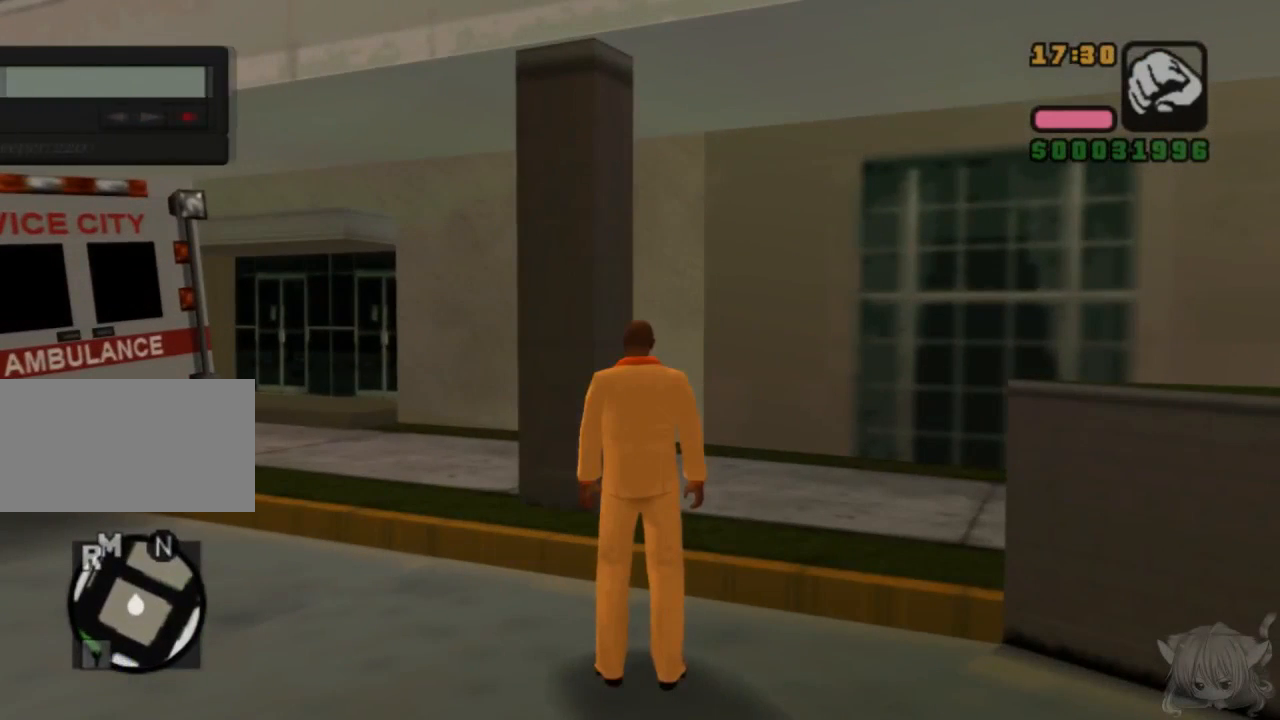
{"buttons": [], "left_stick": "center", "events": []}
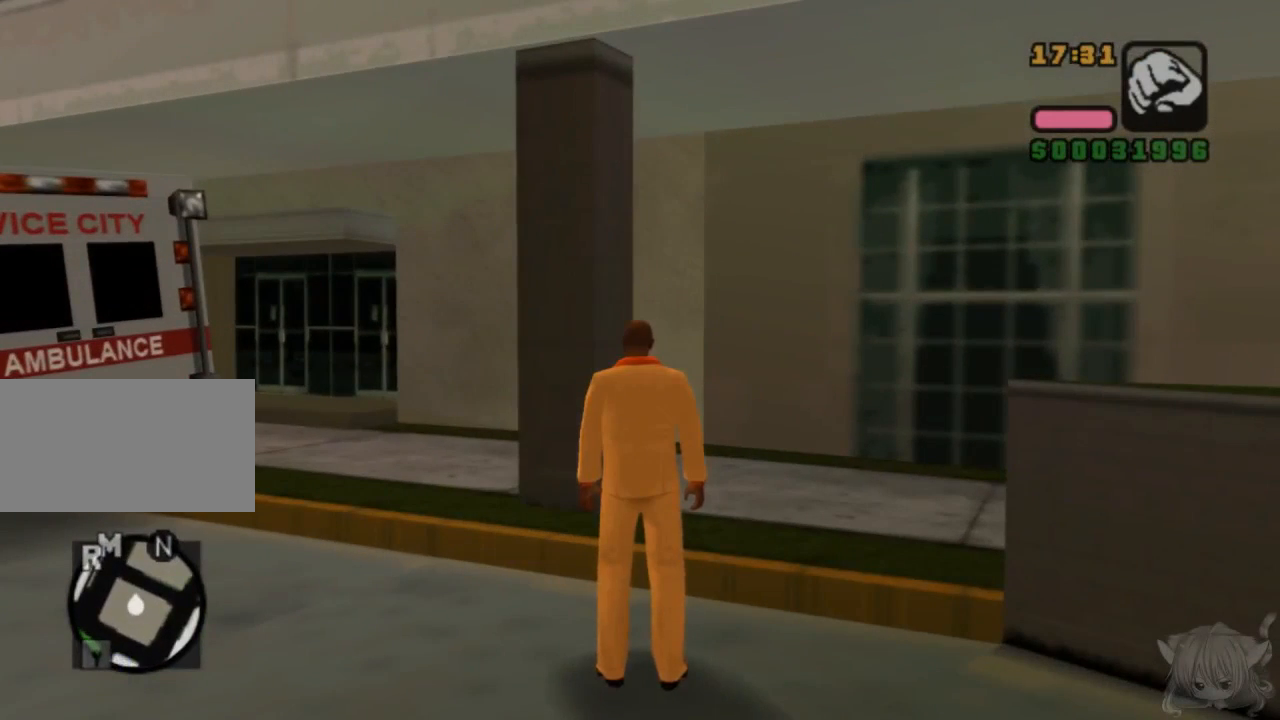
{"buttons": [], "left_stick": "center", "events": []}
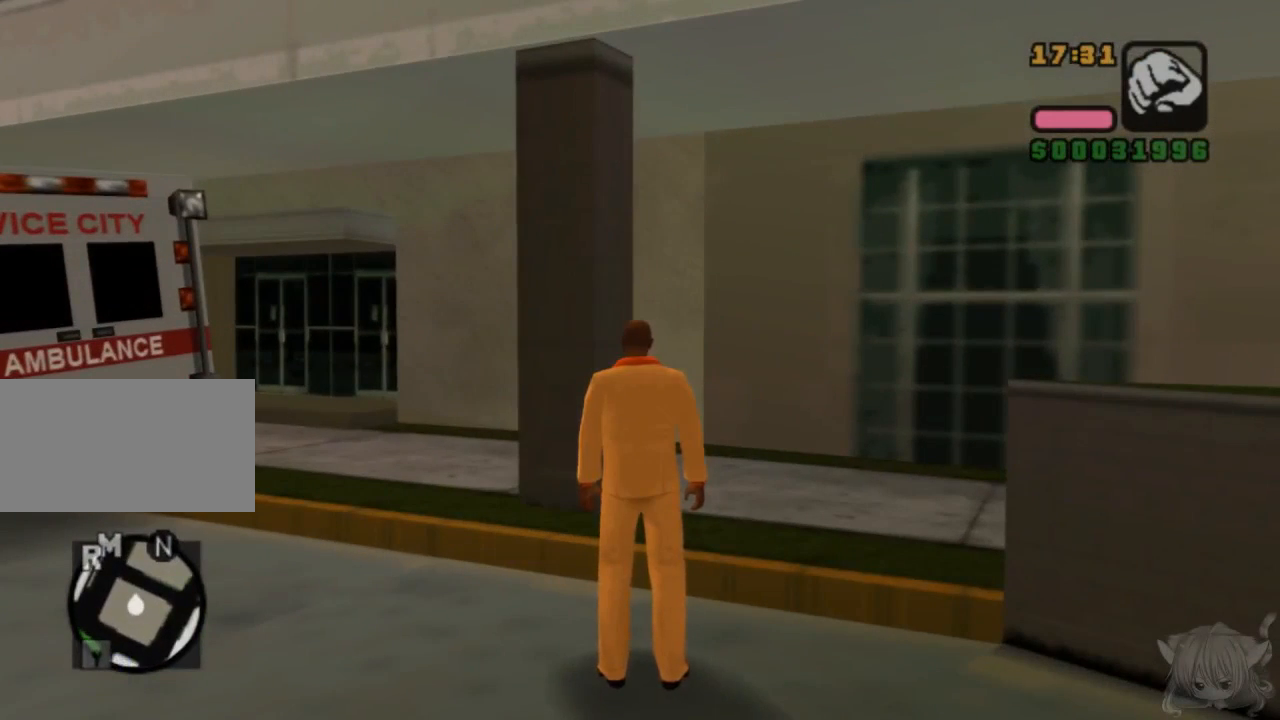
{"buttons": [], "left_stick": "center", "events": []}
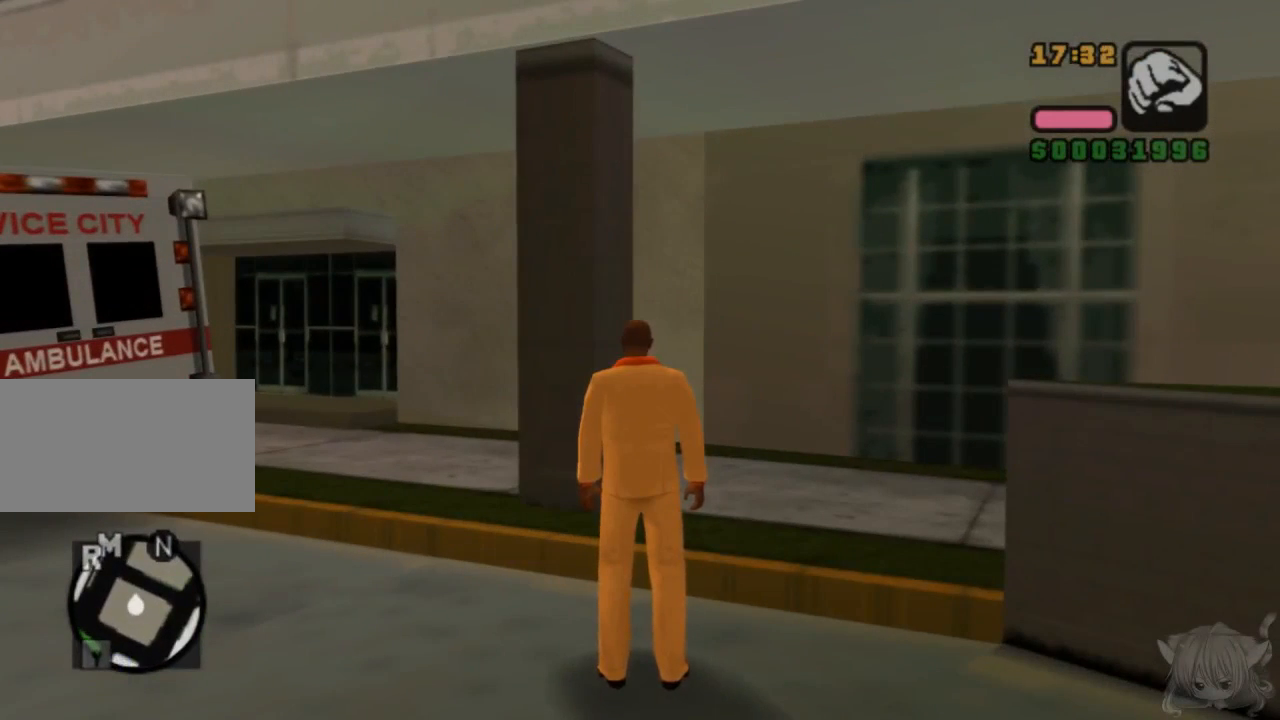
{"buttons": [], "left_stick": "center", "events": []}
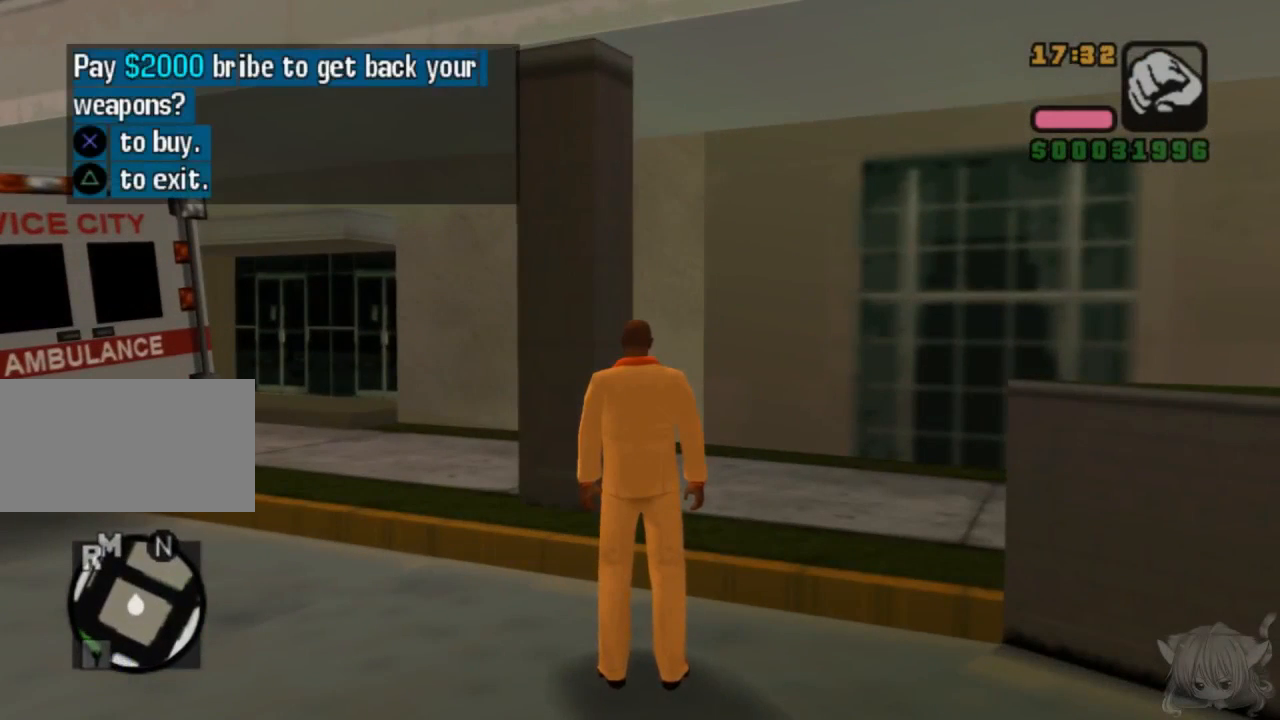
{"buttons": [], "left_stick": "center", "events": []}
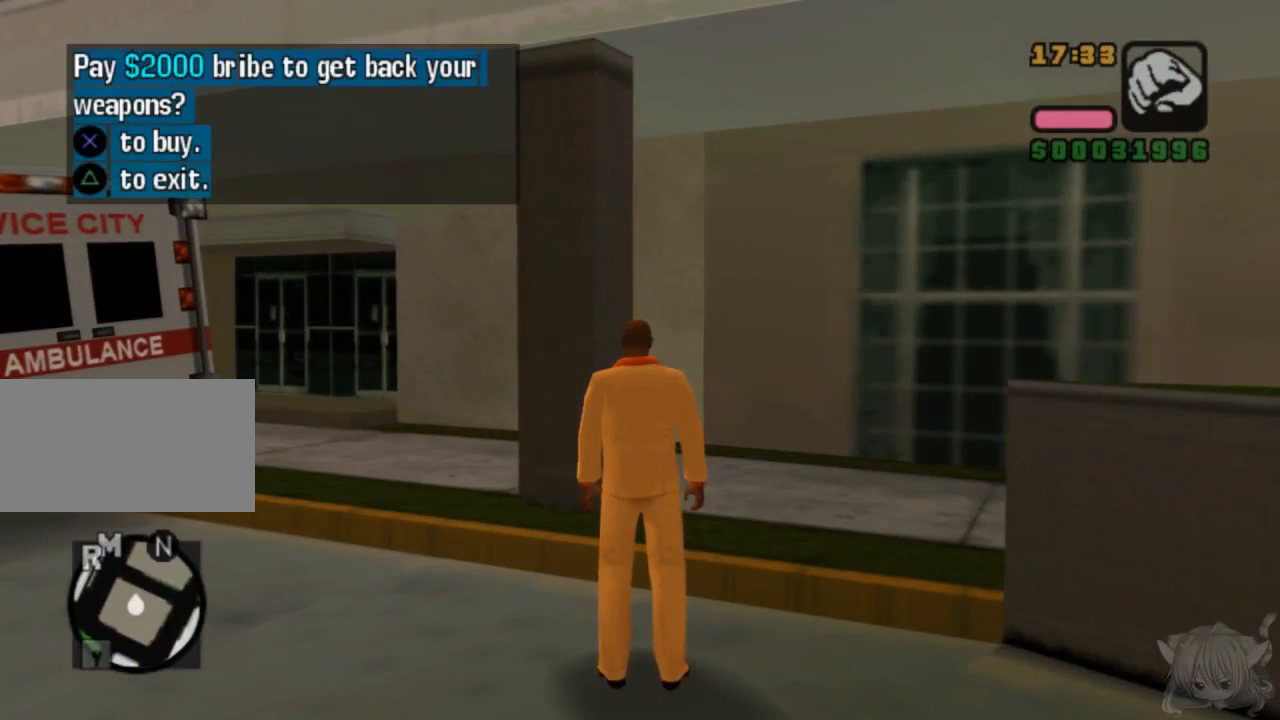
{"buttons": [], "left_stick": "center", "events": []}
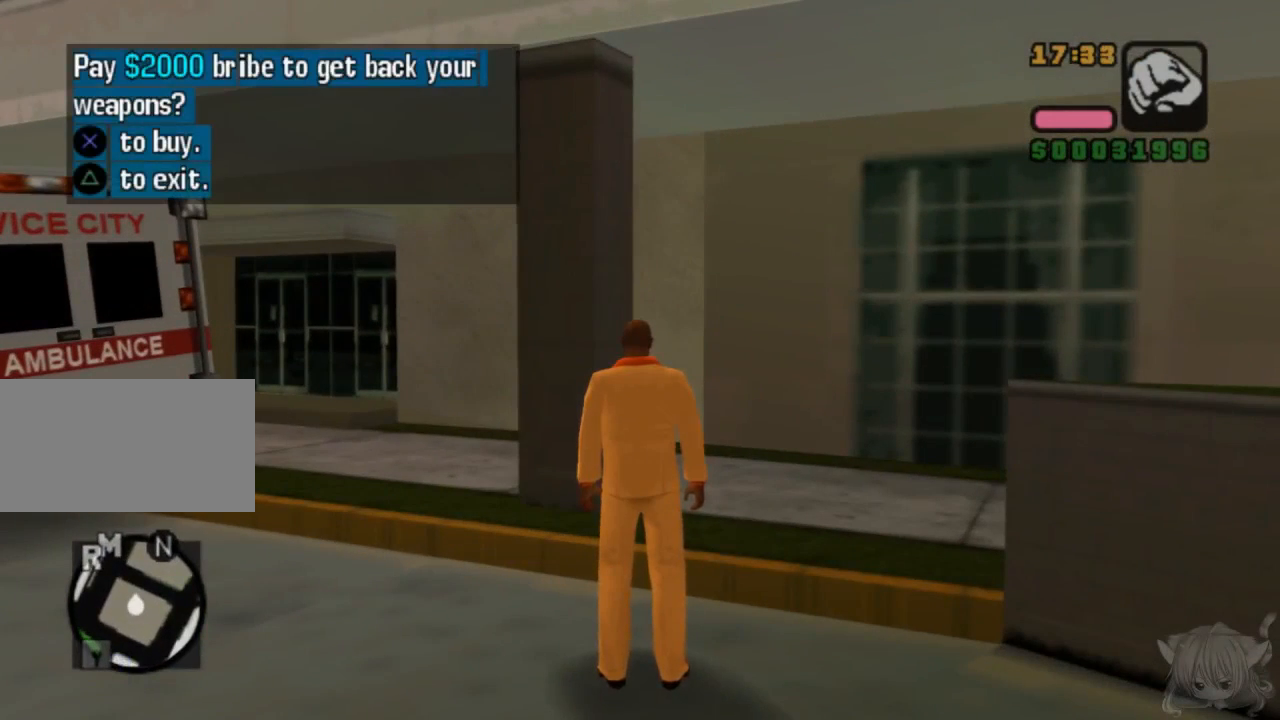
{"buttons": [], "left_stick": "left", "events": [[33, "CROSS", "down"], [217, "CROSS", "up"], [433, "left_stick", "left"]]}
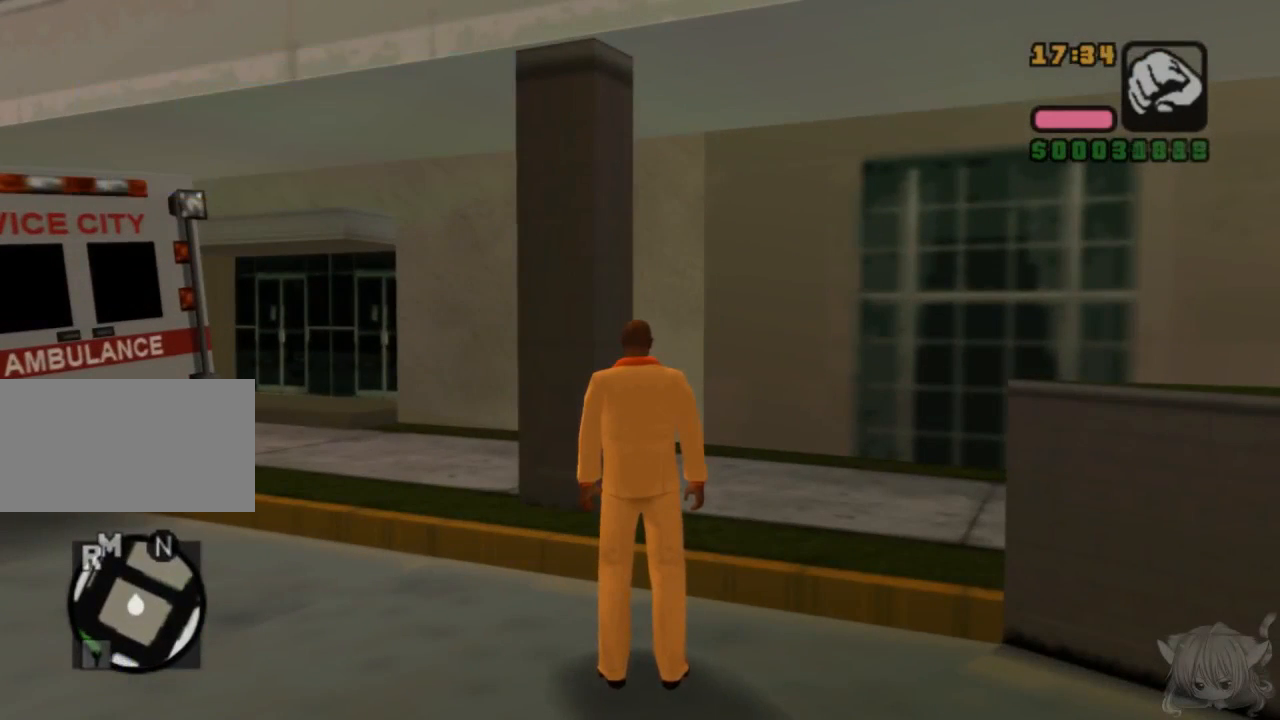
{"buttons": ["CROSS"], "left_stick": "left", "events": [[433, "CROSS", "down"]]}
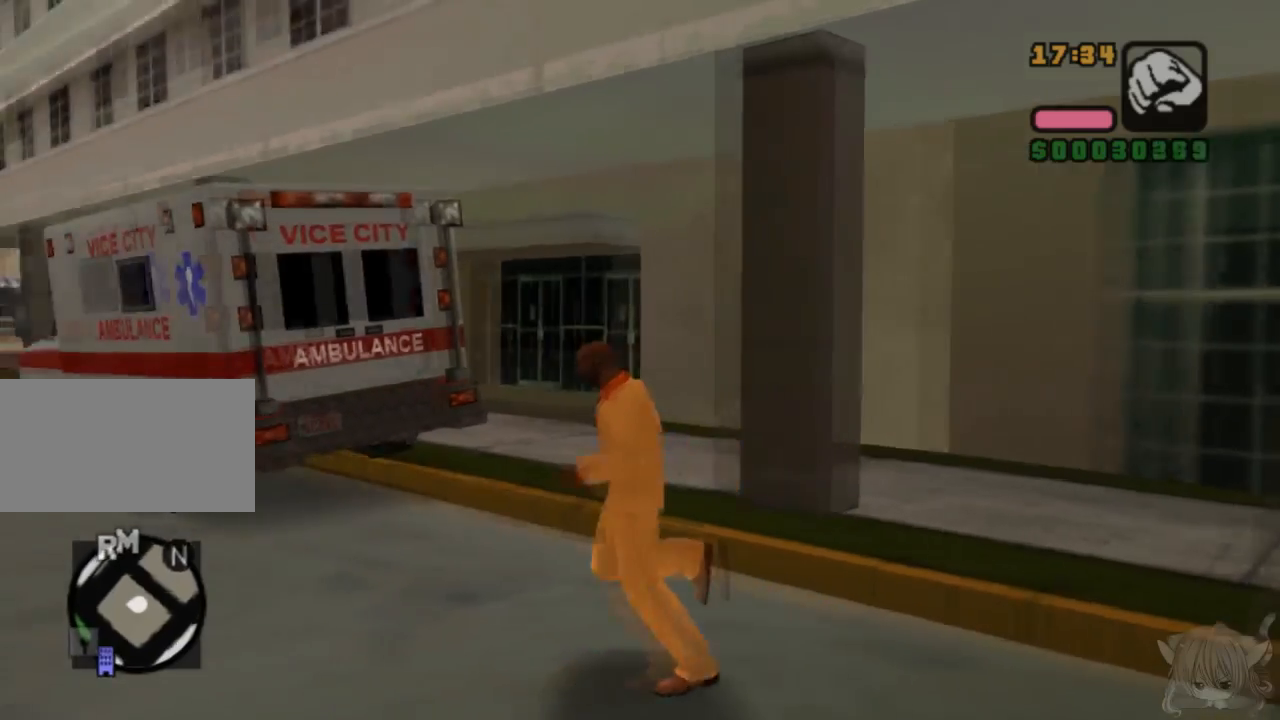
{"buttons": ["CROSS", "TRIANGLE"], "left_stick": "up", "events": [[233, "left_stick", "up-left"], [350, "left_stick", "up"], [500, "TRIANGLE", "down"]]}
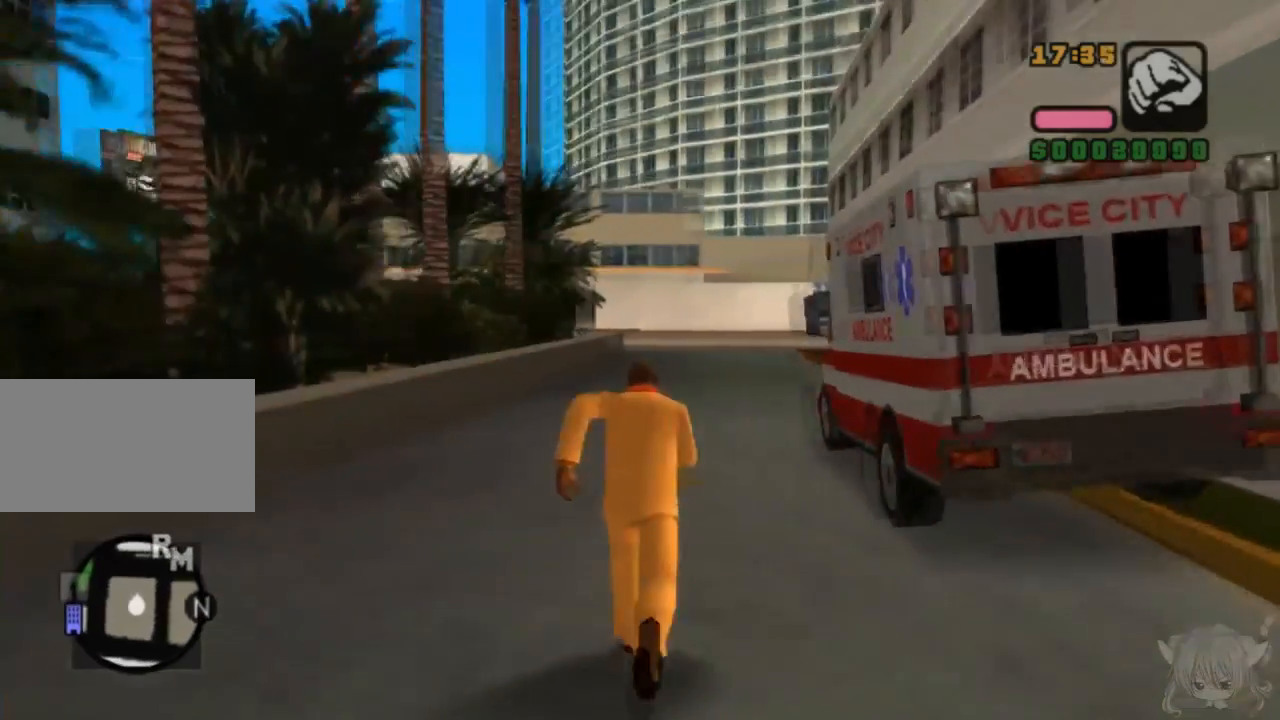
{"buttons": ["TRIANGLE"], "left_stick": "center", "events": [[17, "CROSS", "up"], [167, "TRIANGLE", "up"], [167, "left_stick", "center"], [350, "TRIANGLE", "down"], [417, "TRIANGLE", "up"], [500, "TRIANGLE", "down"]]}
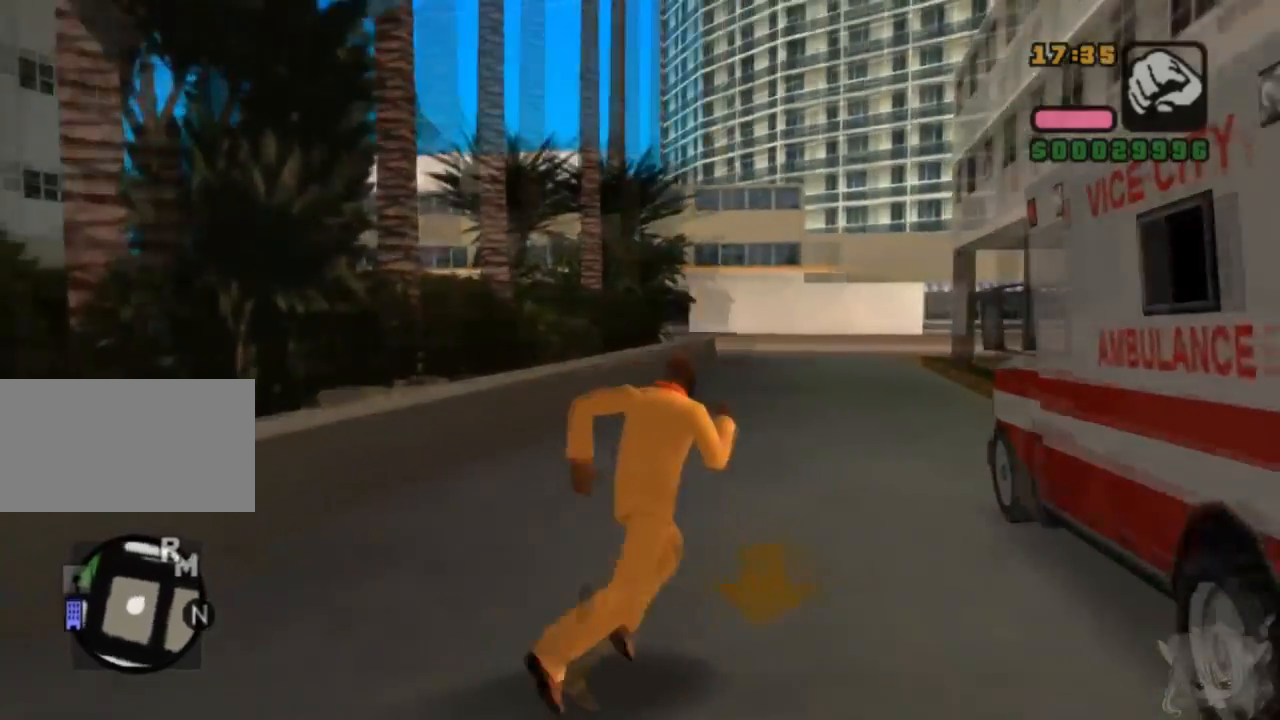
{"buttons": [], "left_stick": "center", "events": [[217, "TRIANGLE", "up"]]}
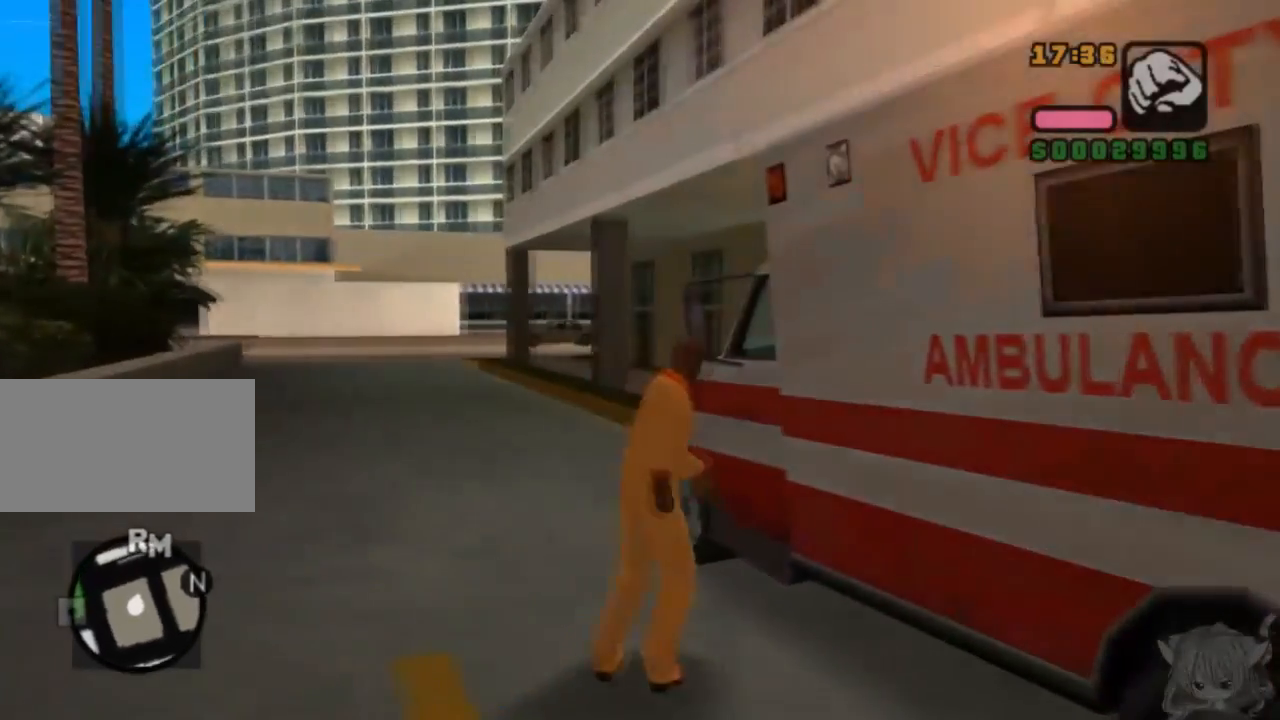
{"buttons": [], "left_stick": "center", "events": []}
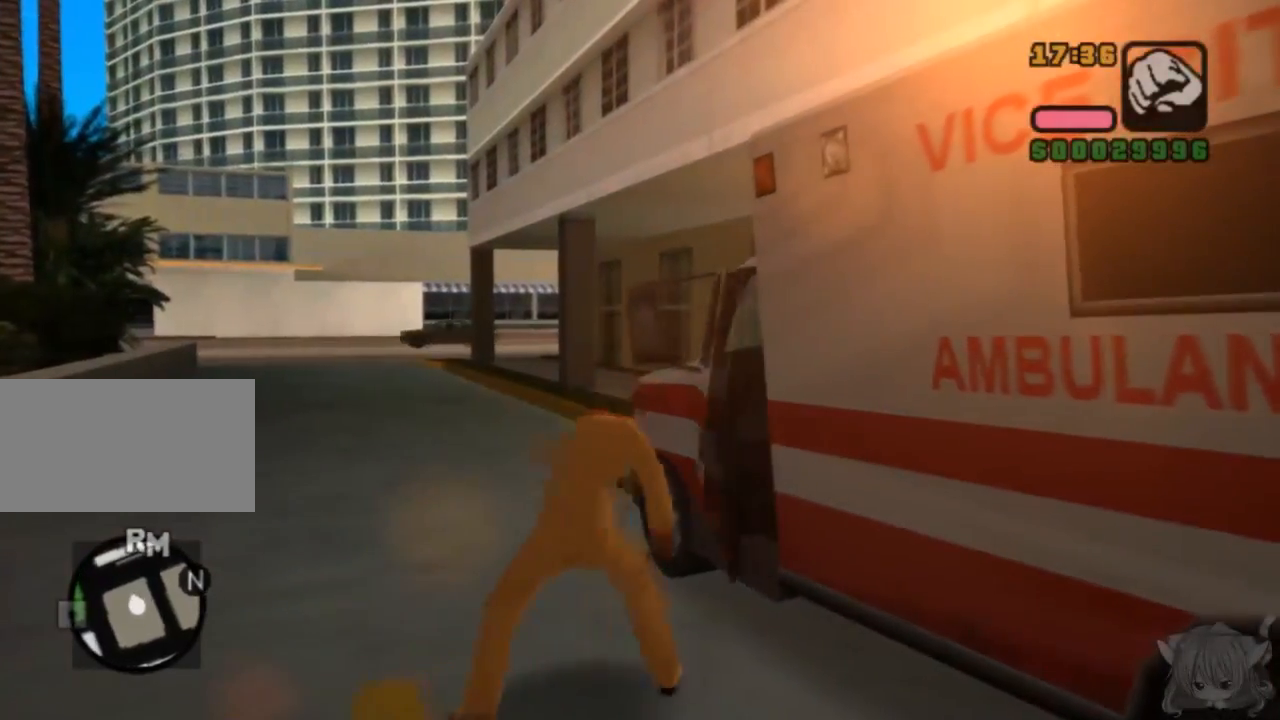
{"buttons": [], "left_stick": "center", "events": []}
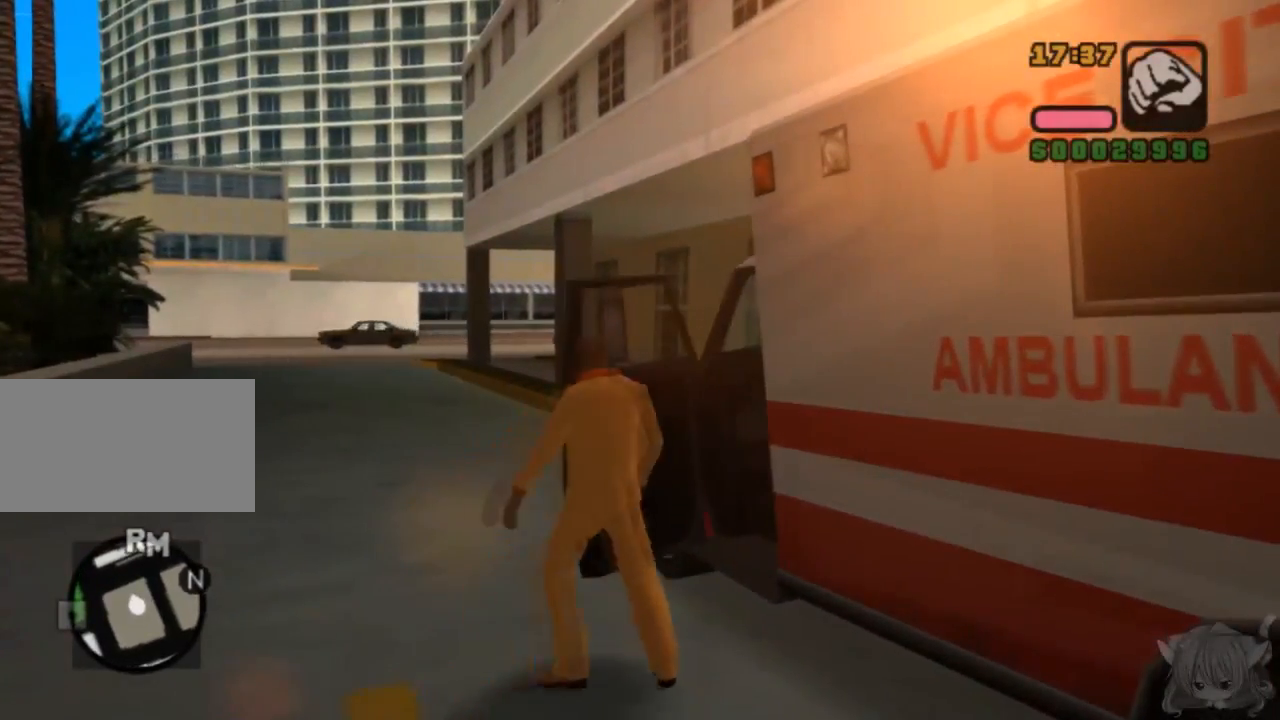
{"buttons": ["CROSS"], "left_stick": "center", "events": [[350, "CROSS", "down"]]}
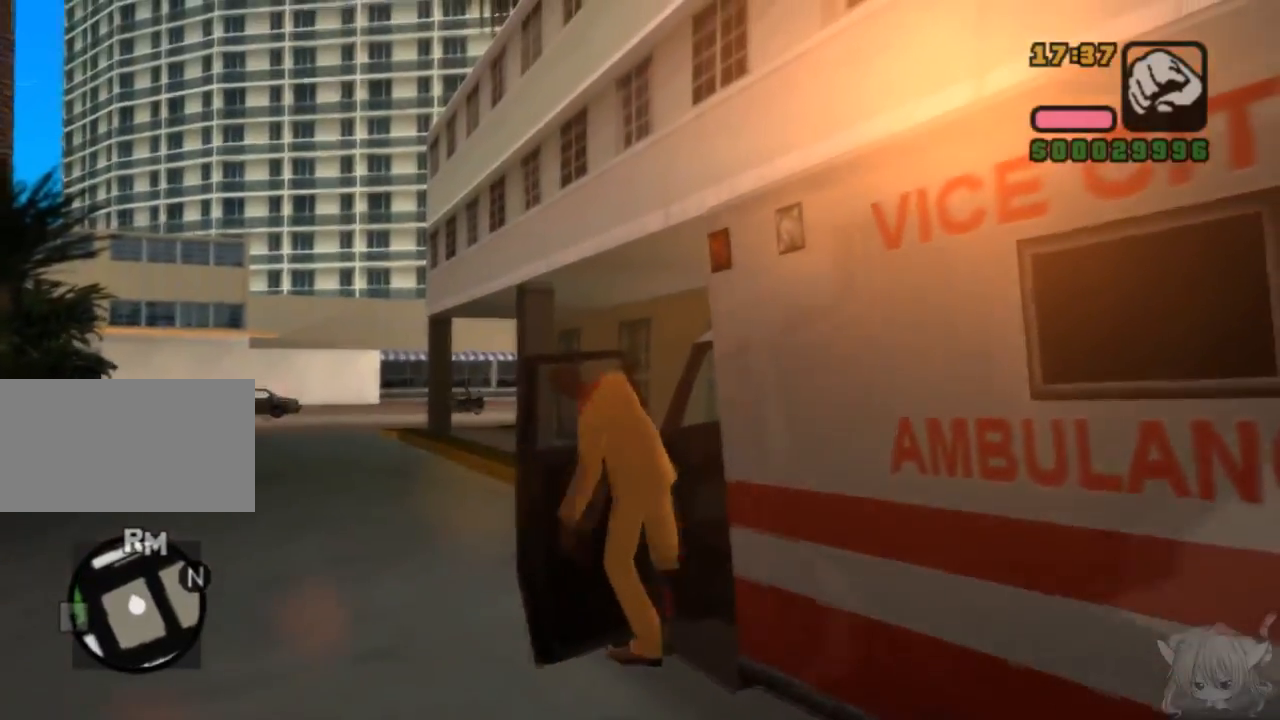
{"buttons": ["CROSS"], "left_stick": "center", "events": []}
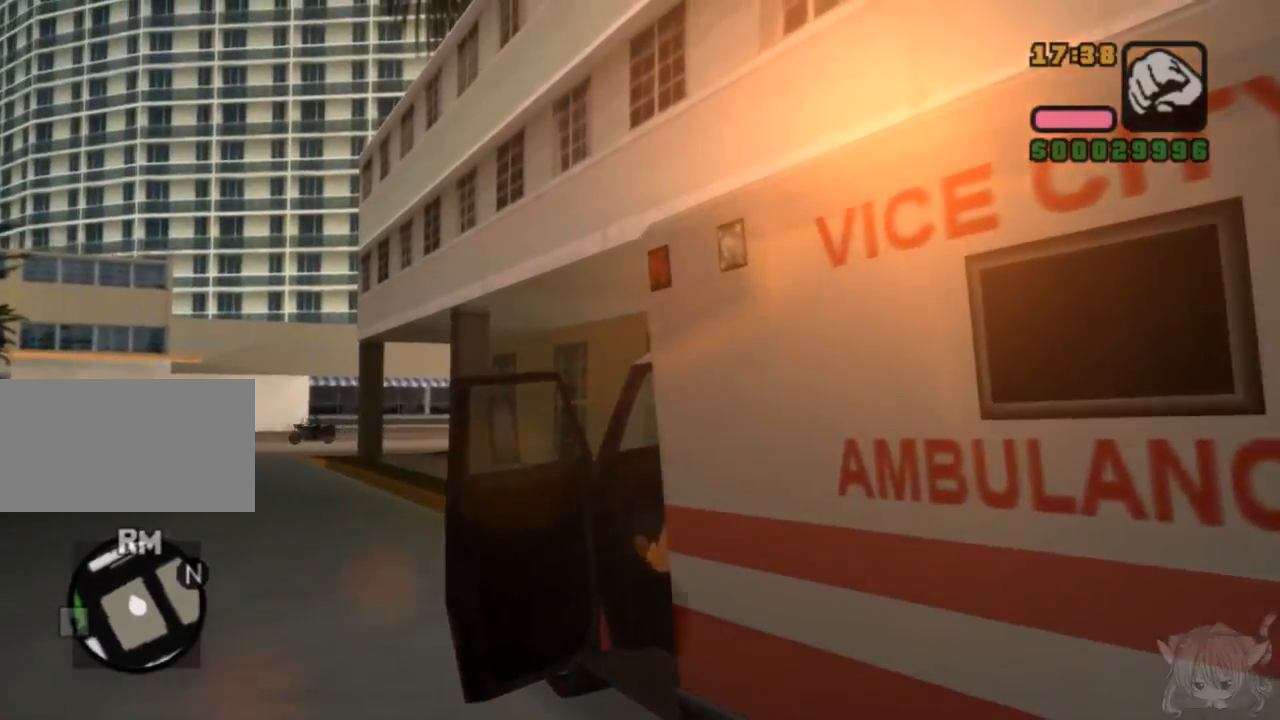
{"buttons": ["CROSS"], "left_stick": "left", "events": [[167, "left_stick", "left"]]}
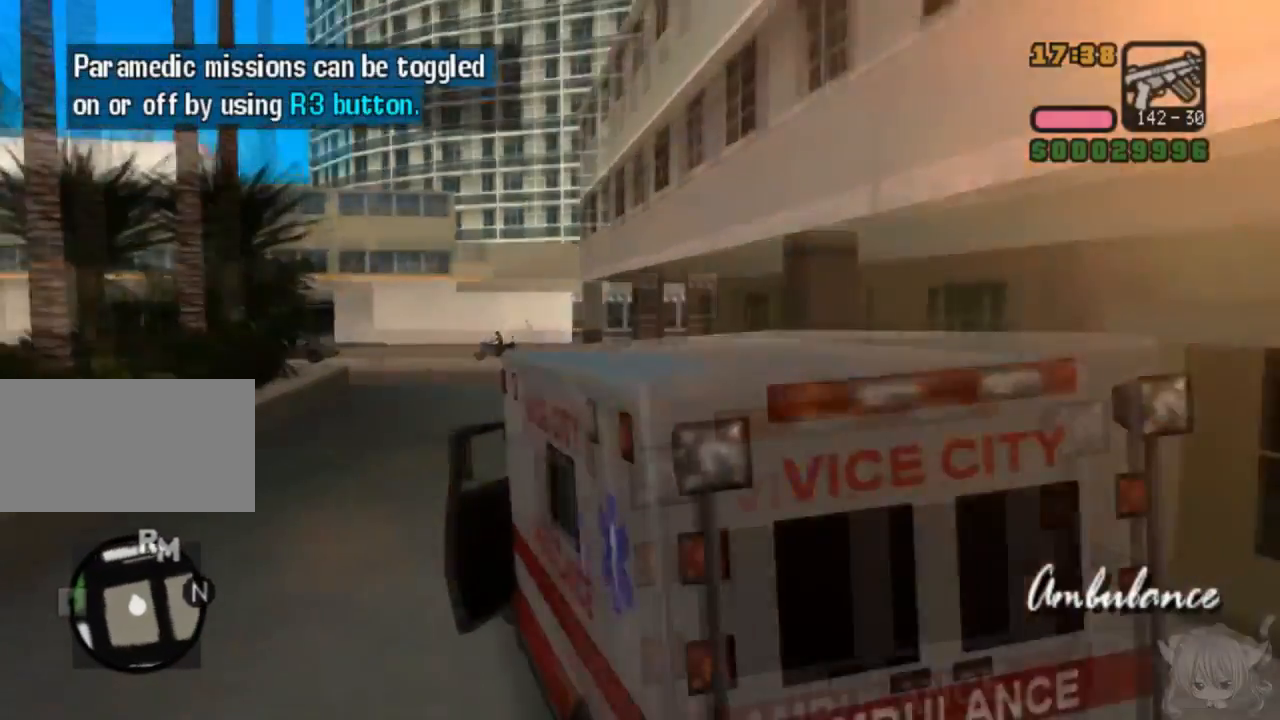
{"buttons": ["CROSS"], "left_stick": "right", "events": [[117, "left_stick", "center"], [367, "left_stick", "right"]]}
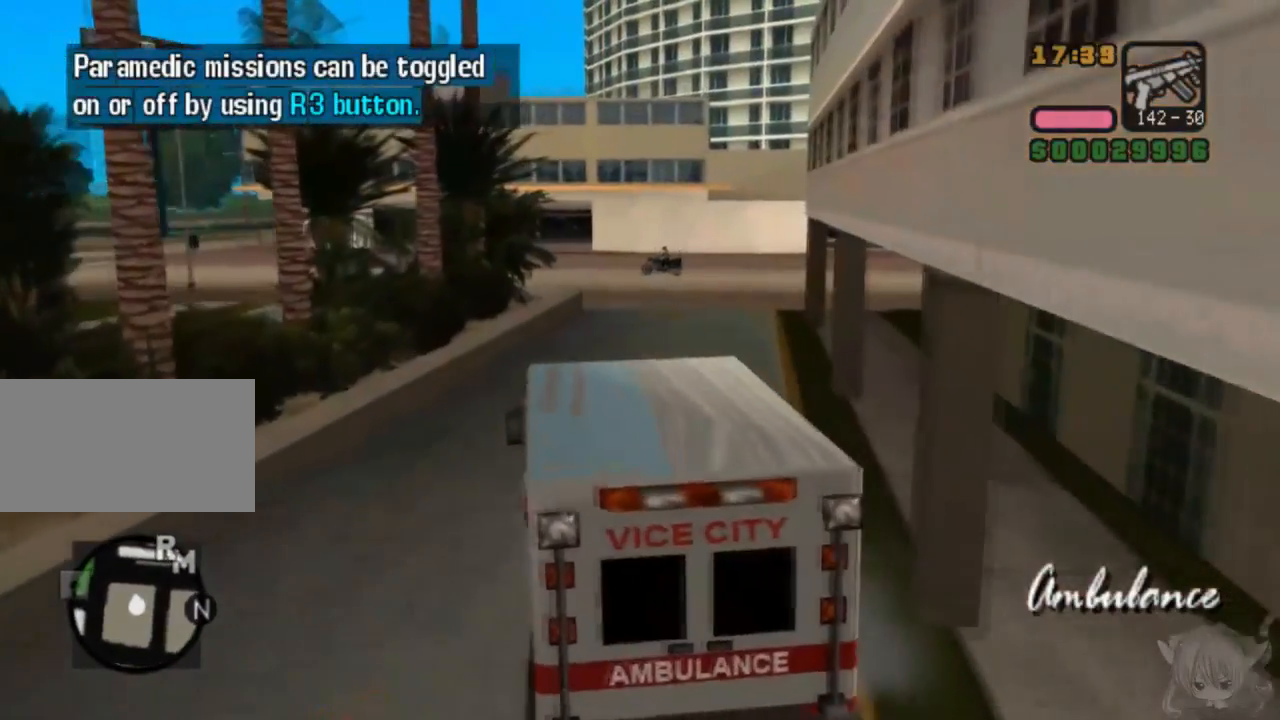
{"buttons": ["CROSS"], "left_stick": "right", "events": [[67, "left_stick", "center"], [367, "left_stick", "right"]]}